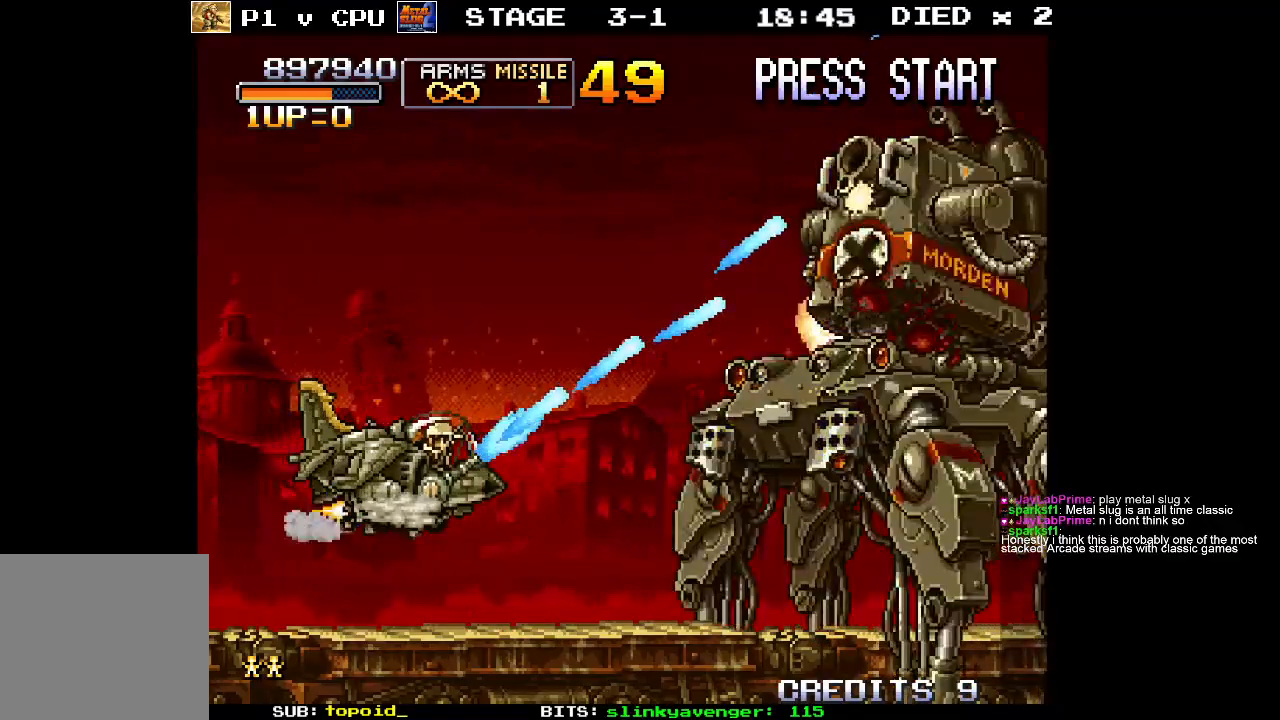
Gameplay with a controller (Xbox layout); each line is a JSON object with the inputs held at the frame after it. "events" lists button and stick changes between this image and that frame as [ms after this image, input, new state], when the widget could be followed in between. Not read: B DPAD_DOWN DPAD_LEFT DPAD_RIGHT DPAD_UP L1 L2 L3 R1 R2 R3 START right_stick.
{"buttons": ["X"], "left_stick": "center", "events": [[67, "X", "down"], [183, "X", "up"], [283, "X", "down"], [433, "X", "up"], [500, "X", "down"]]}
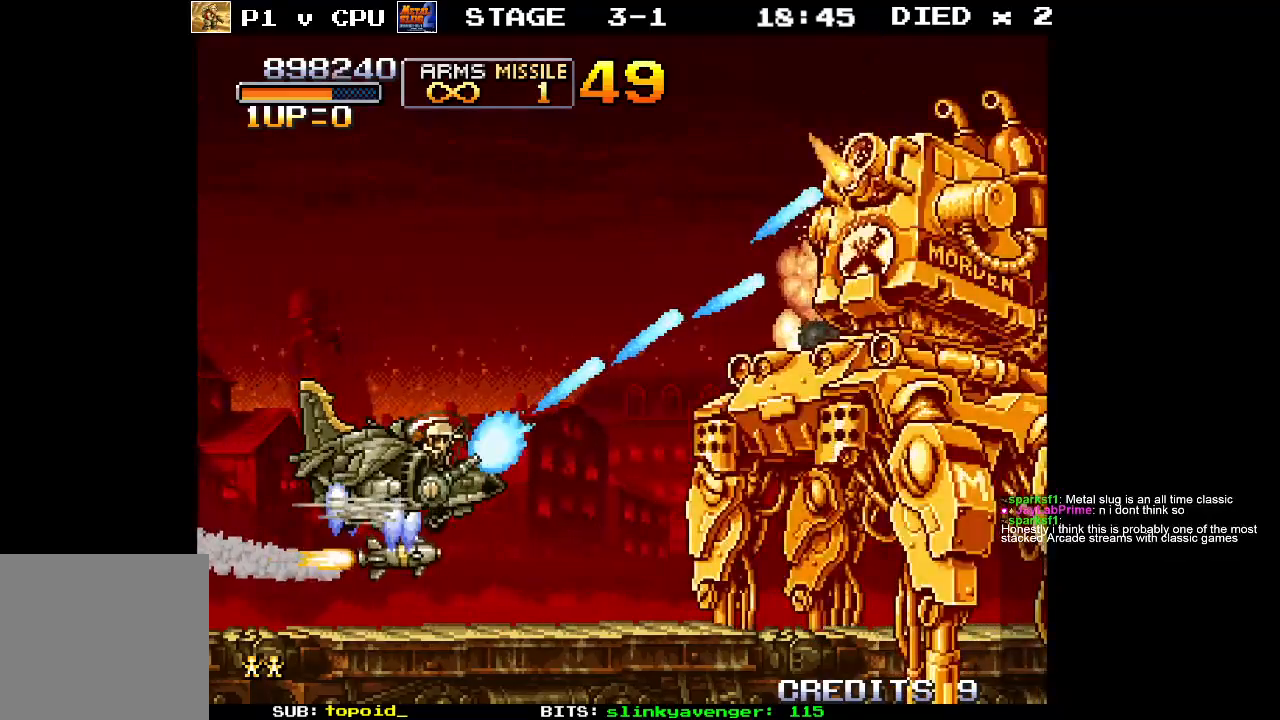
{"buttons": ["X"], "left_stick": "center", "events": [[150, "X", "up"], [233, "X", "down"], [367, "X", "up"], [483, "X", "down"]]}
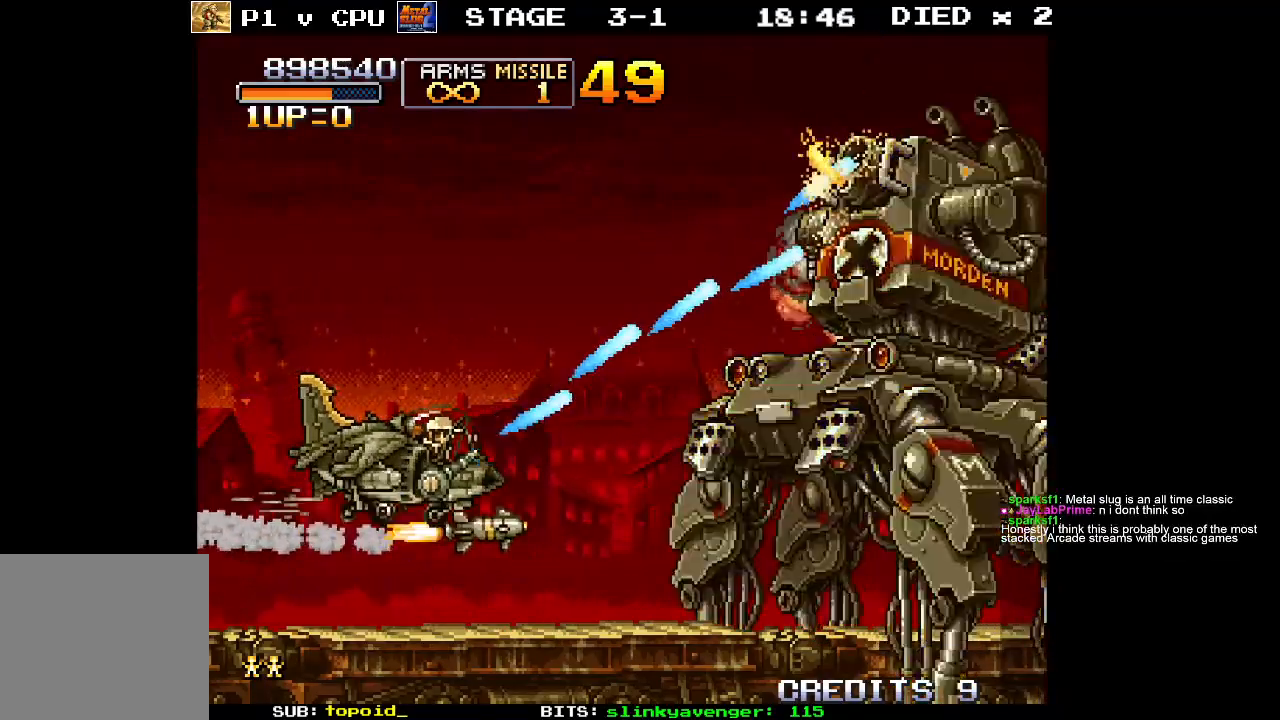
{"buttons": [], "left_stick": "down-right", "events": [[100, "X", "up"], [183, "X", "down"], [300, "X", "up"], [367, "X", "down"], [450, "X", "up"], [450, "left_stick", "down-right"]]}
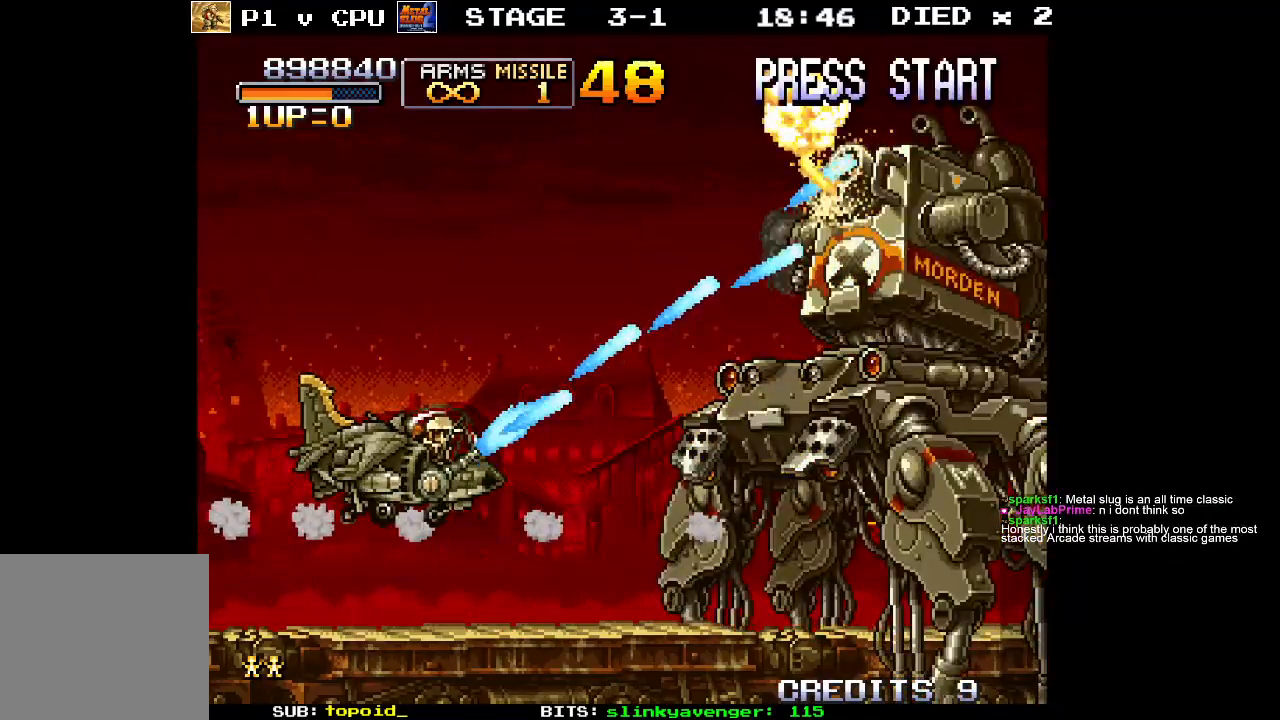
{"buttons": ["X"], "left_stick": "center", "events": [[33, "left_stick", "center"], [200, "X", "down"], [317, "X", "up"], [400, "X", "down"]]}
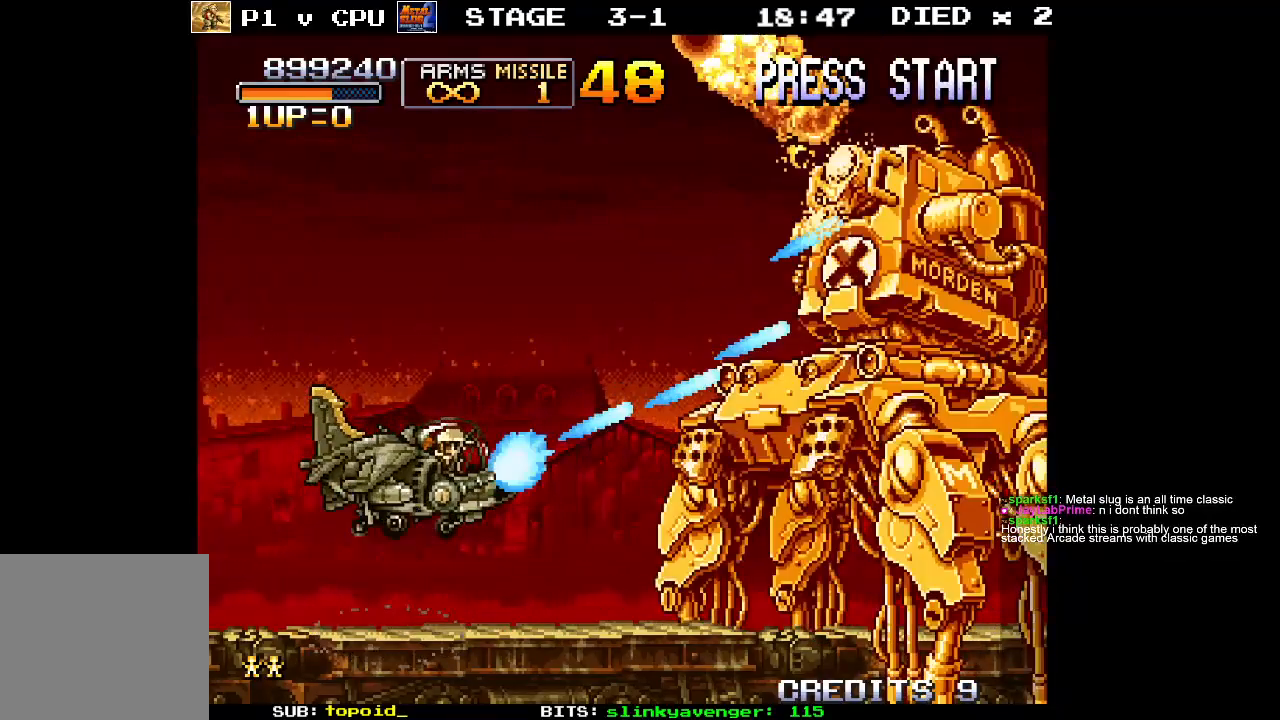
{"buttons": [], "left_stick": "center", "events": [[33, "X", "up"], [133, "X", "down"], [267, "X", "up"], [267, "left_stick", "up"], [333, "X", "down"], [350, "left_stick", "center"], [400, "X", "up"]]}
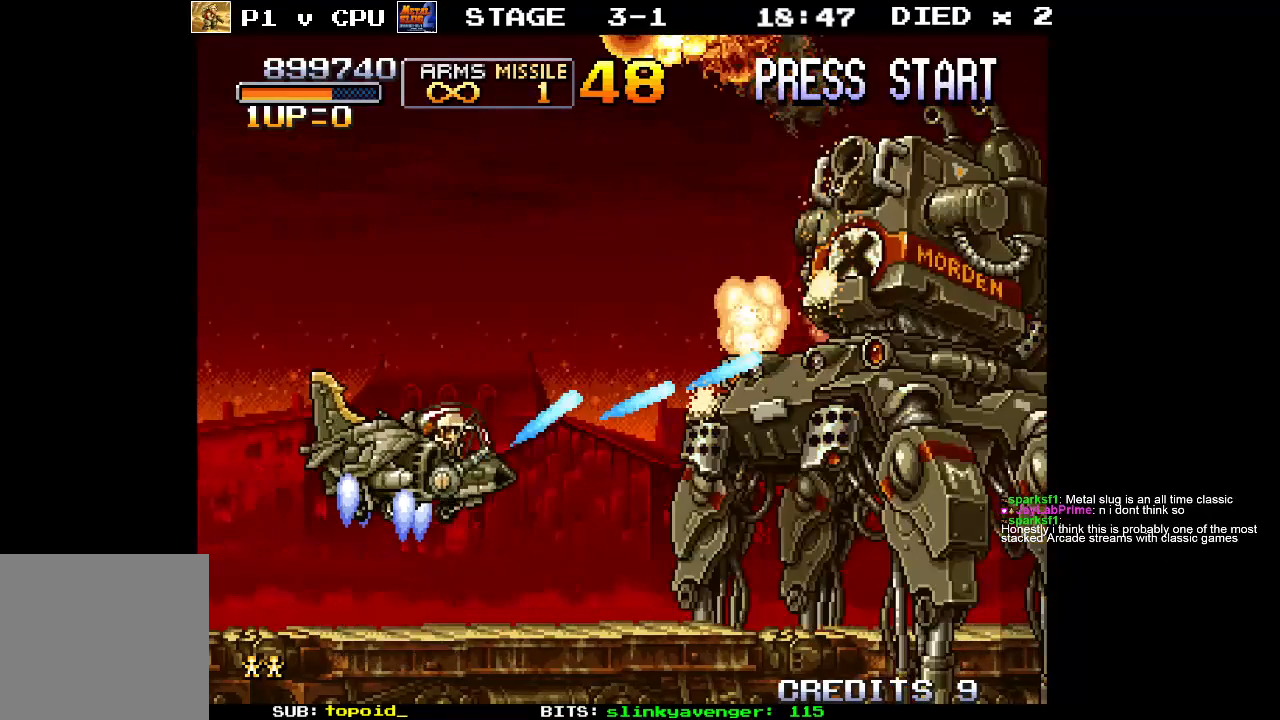
{"buttons": [], "left_stick": "down", "events": [[150, "X", "down"], [250, "X", "up"], [350, "X", "down"], [467, "X", "up"], [500, "left_stick", "down"]]}
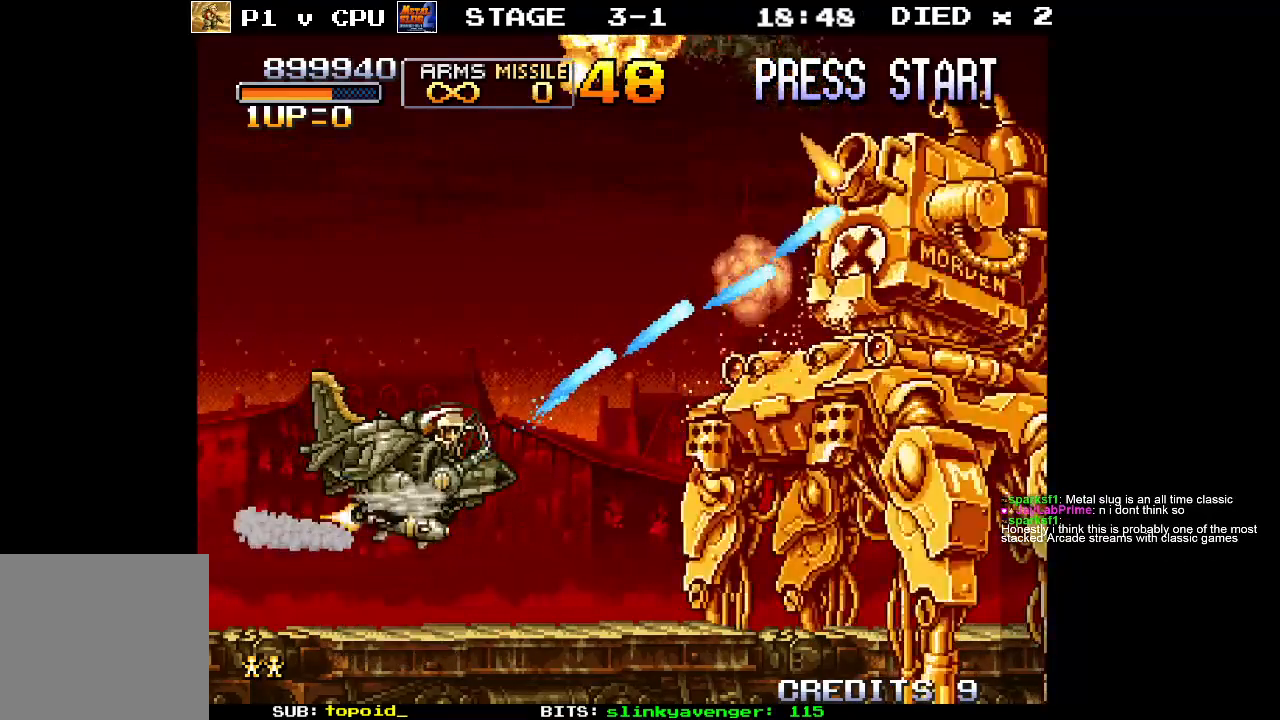
{"buttons": ["X"], "left_stick": "left", "events": [[50, "X", "down"], [100, "left_stick", "center"], [183, "X", "up"], [267, "X", "down"], [383, "X", "up"], [450, "left_stick", "left"], [483, "X", "down"]]}
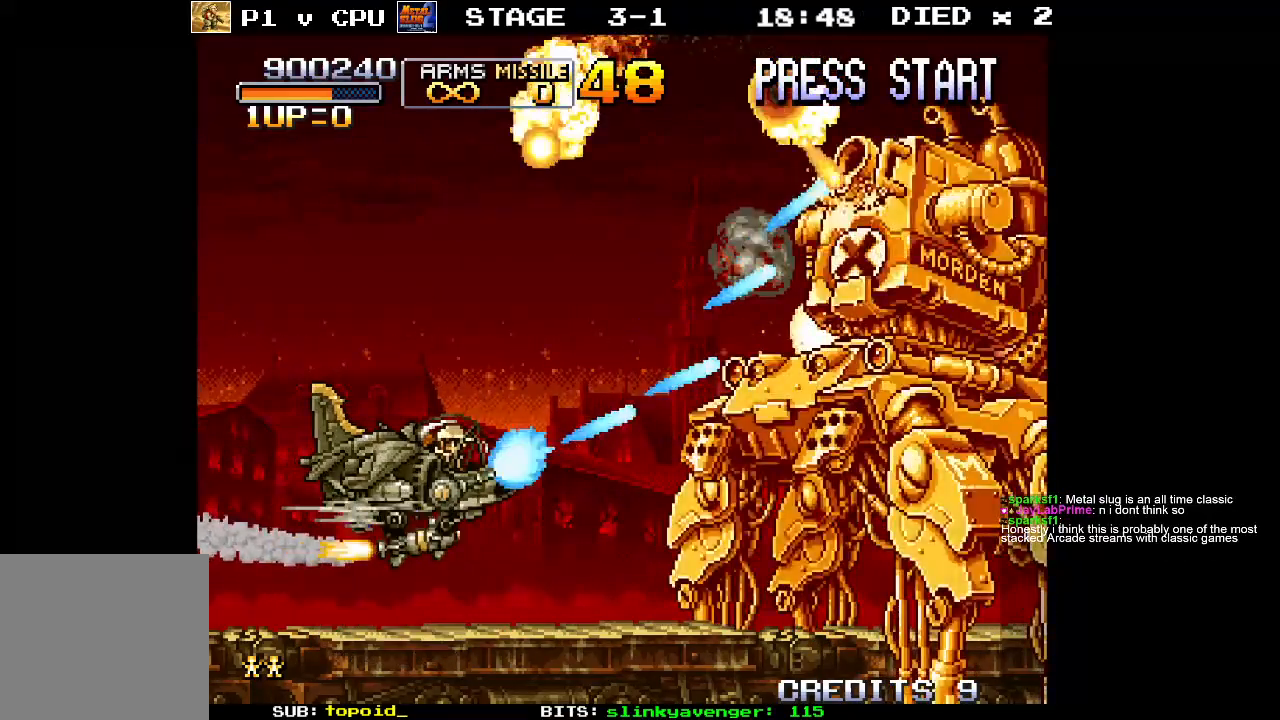
{"buttons": ["X"], "left_stick": "left", "events": [[67, "left_stick", "center"], [100, "X", "up"], [183, "X", "down"], [317, "X", "up"], [350, "left_stick", "left"], [400, "X", "down"]]}
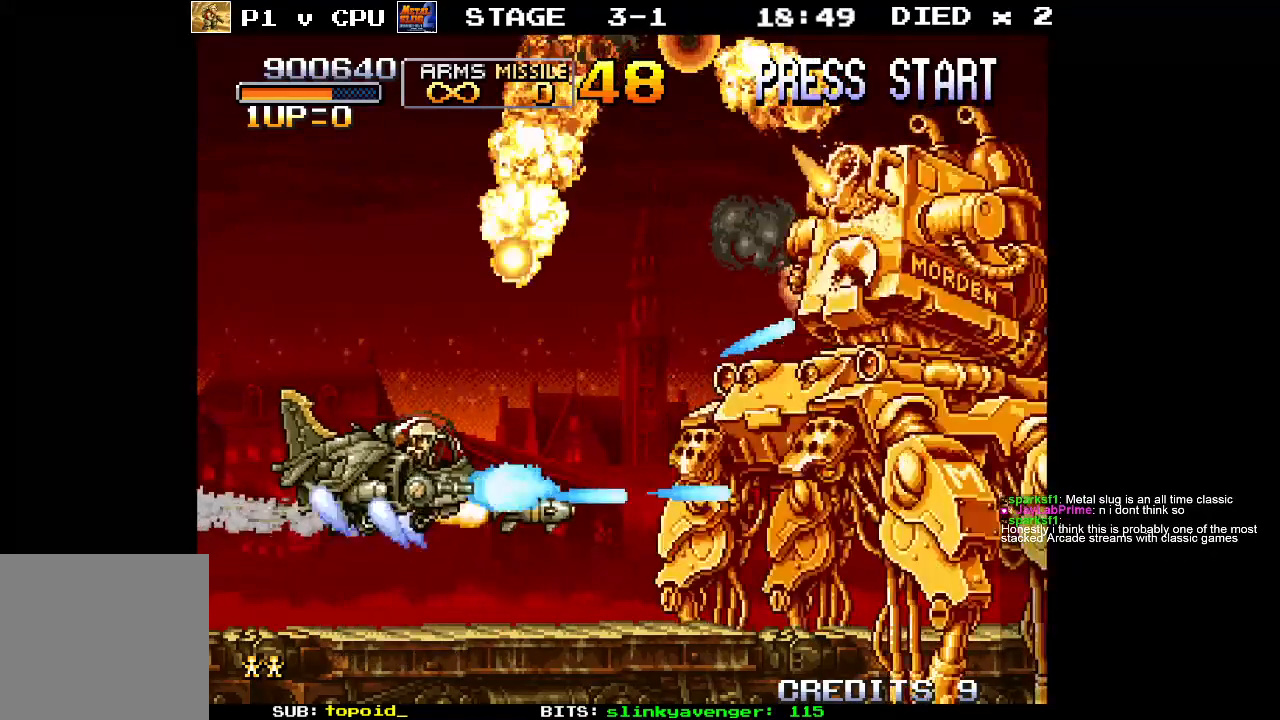
{"buttons": [], "left_stick": "up-left", "events": [[33, "X", "up"], [100, "X", "down"], [233, "X", "up"], [333, "X", "down"], [433, "left_stick", "up-left"], [483, "X", "up"]]}
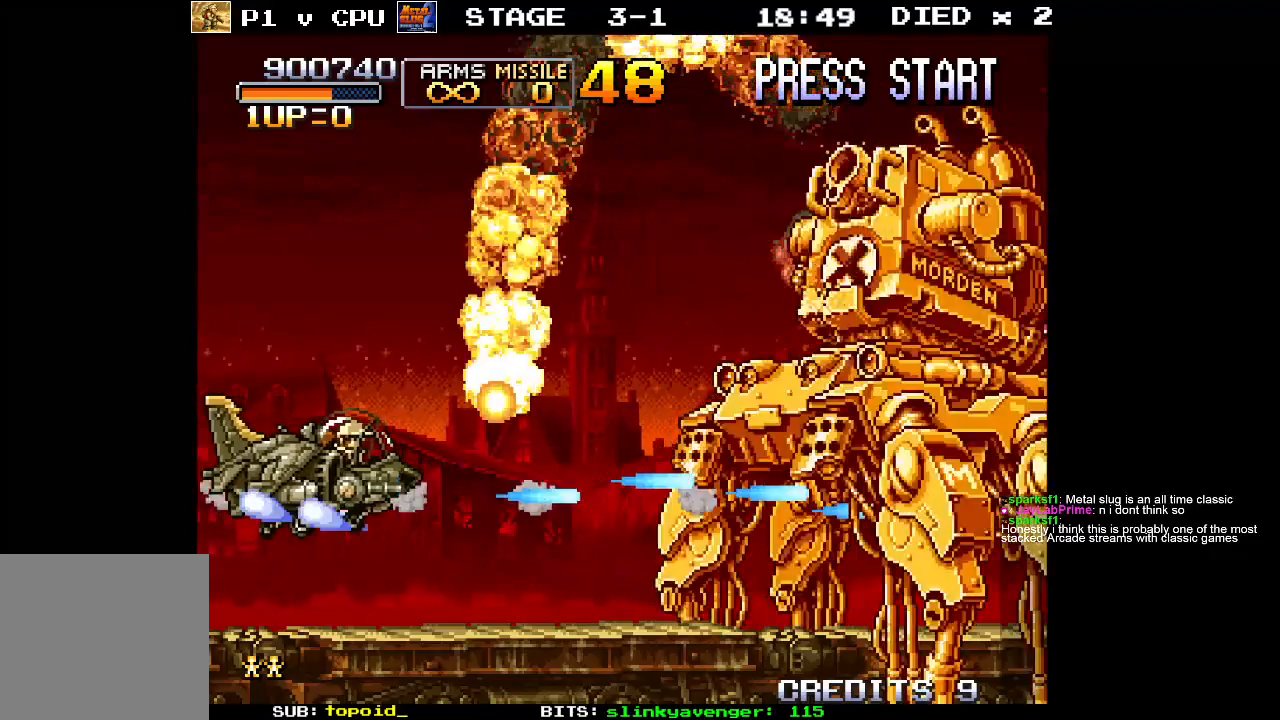
{"buttons": ["X"], "left_stick": "center", "events": [[50, "X", "down"], [133, "left_stick", "center"], [183, "X", "up"], [267, "X", "down"], [400, "X", "up"], [483, "X", "down"]]}
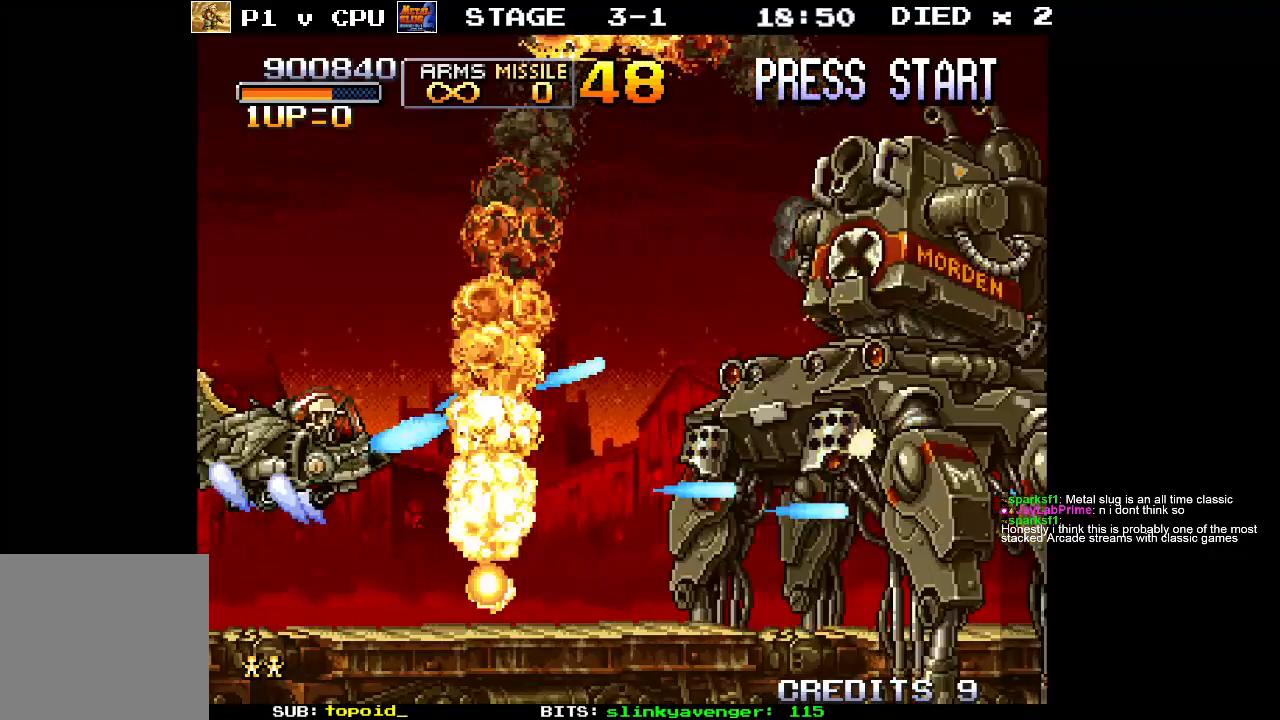
{"buttons": ["X"], "left_stick": "center", "events": [[117, "X", "up"], [200, "X", "down"], [350, "X", "up"], [417, "X", "down"]]}
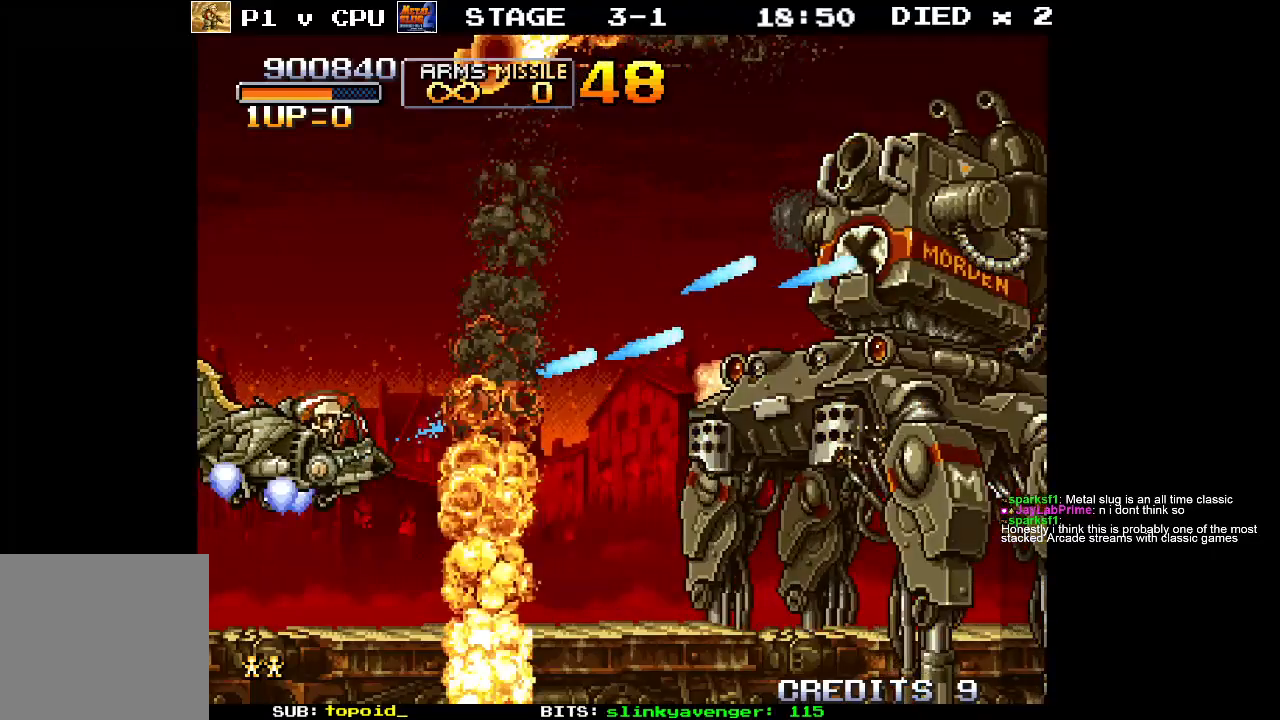
{"buttons": [], "left_stick": "right", "events": [[67, "X", "up"], [150, "X", "down"], [283, "left_stick", "right"], [300, "X", "up"], [383, "X", "down"], [500, "X", "up"]]}
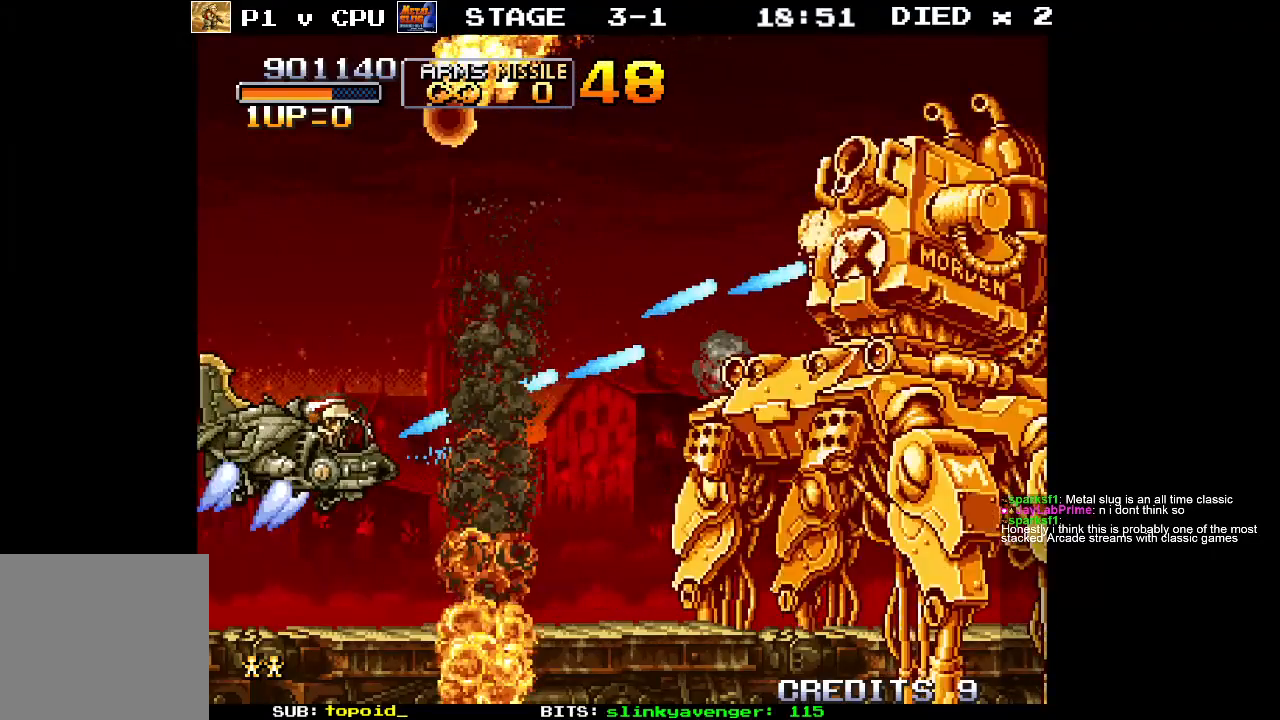
{"buttons": [], "left_stick": "right", "events": [[117, "X", "down"], [267, "X", "up"], [333, "X", "down"], [467, "X", "up"]]}
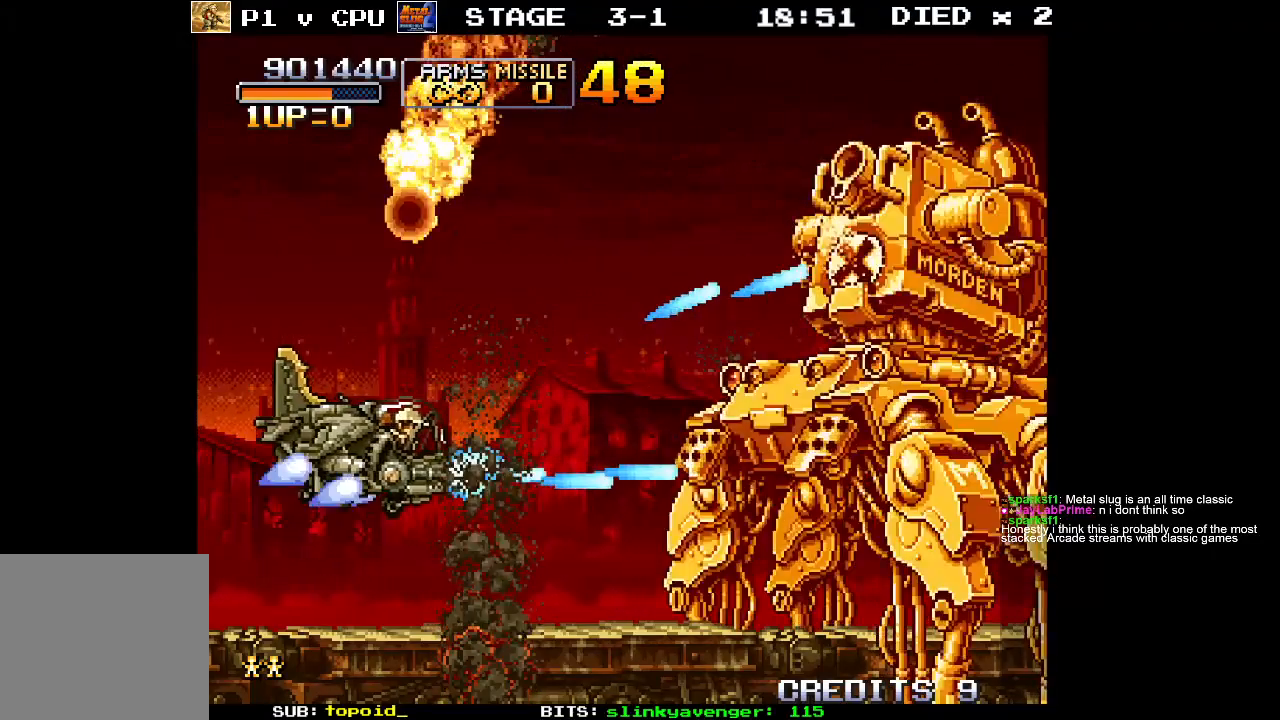
{"buttons": ["X"], "left_stick": "right", "events": [[50, "X", "down"], [183, "X", "up"], [267, "X", "down"], [433, "X", "up"], [483, "X", "down"]]}
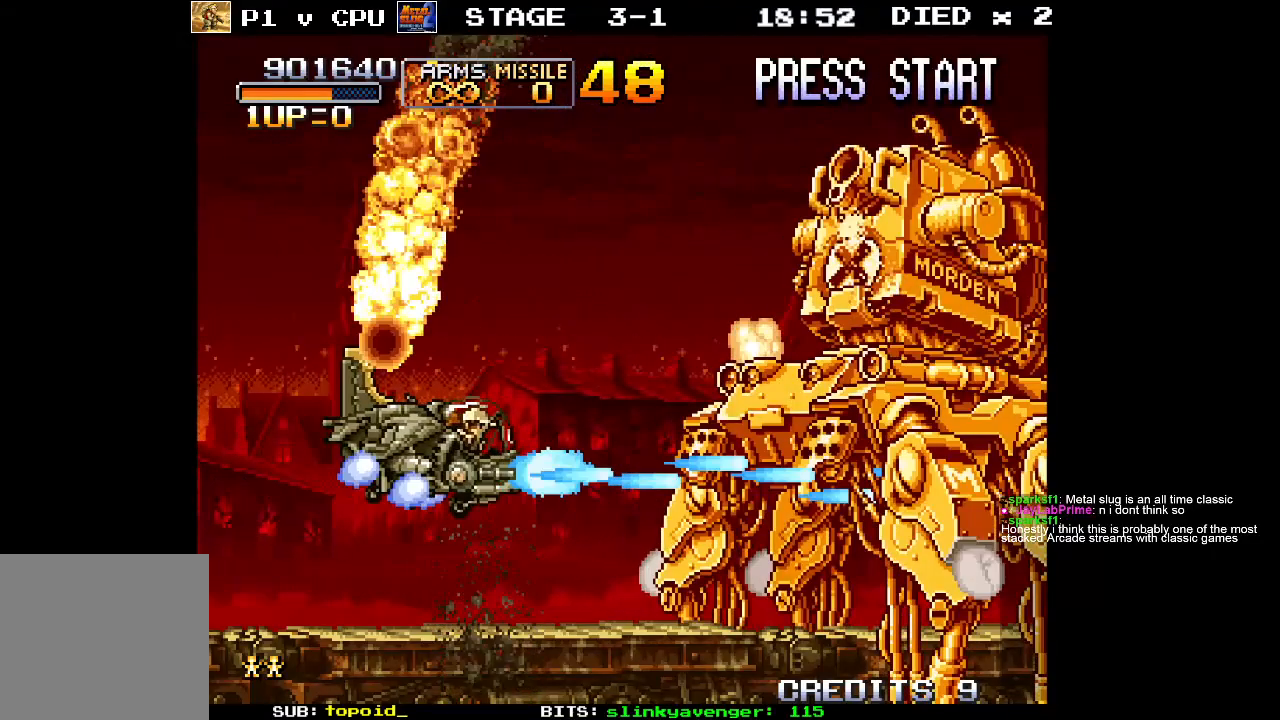
{"buttons": ["X"], "left_stick": "up", "events": [[150, "X", "up"], [217, "X", "down"], [367, "X", "up"], [450, "X", "down"], [467, "left_stick", "up"]]}
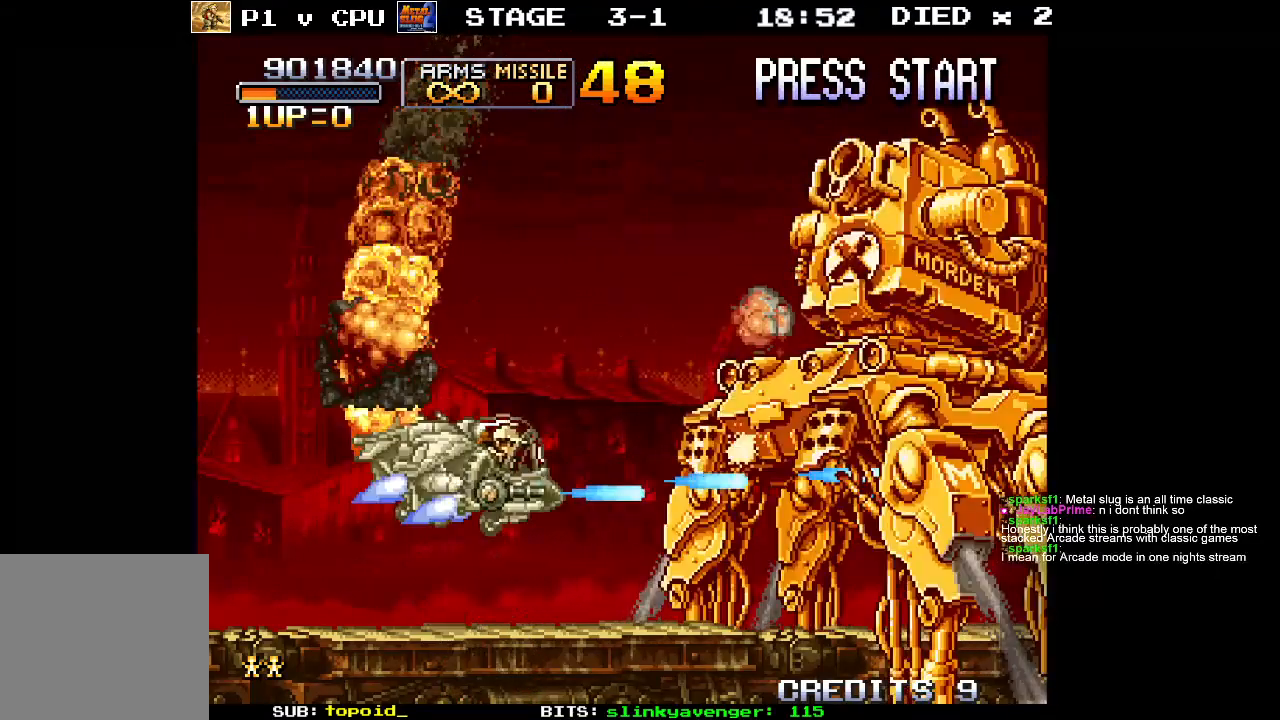
{"buttons": ["X"], "left_stick": "center", "events": [[83, "X", "up"], [167, "X", "down"], [200, "left_stick", "center"], [300, "X", "up"], [367, "X", "down"]]}
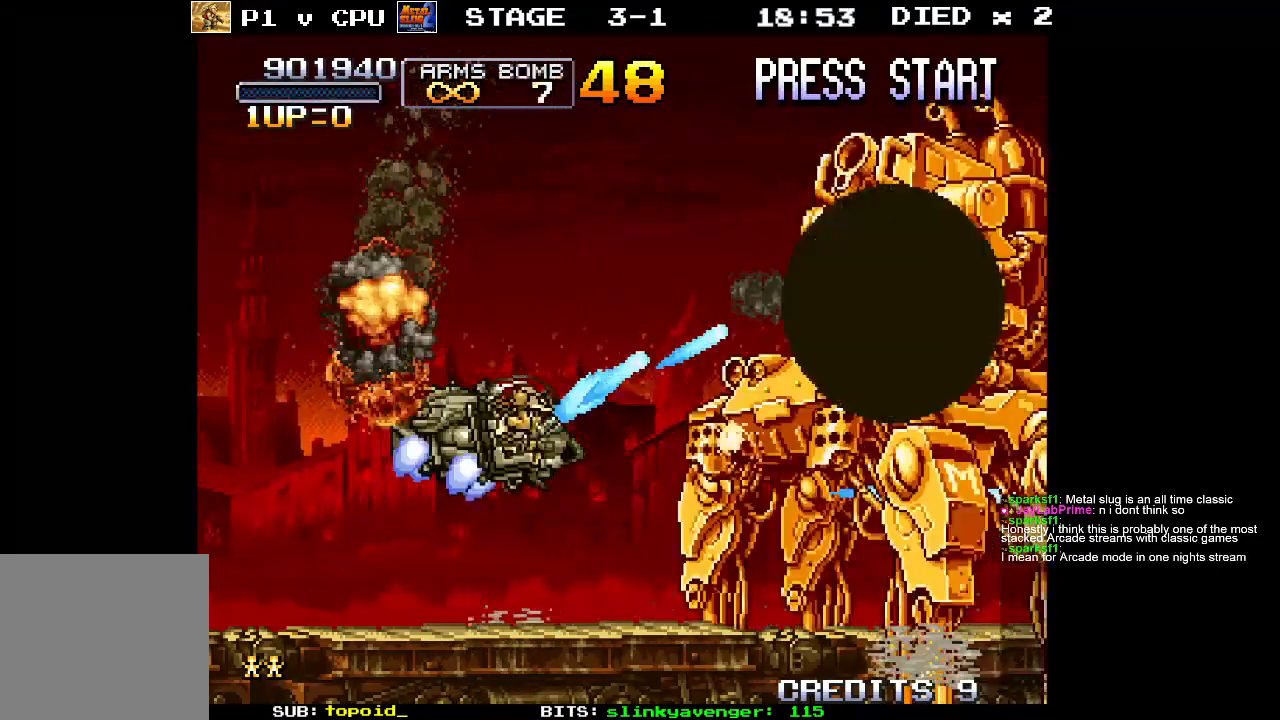
{"buttons": [], "left_stick": "left", "events": [[33, "X", "up"], [67, "left_stick", "left"], [83, "X", "down"], [250, "X", "up"], [300, "X", "down"], [467, "X", "up"]]}
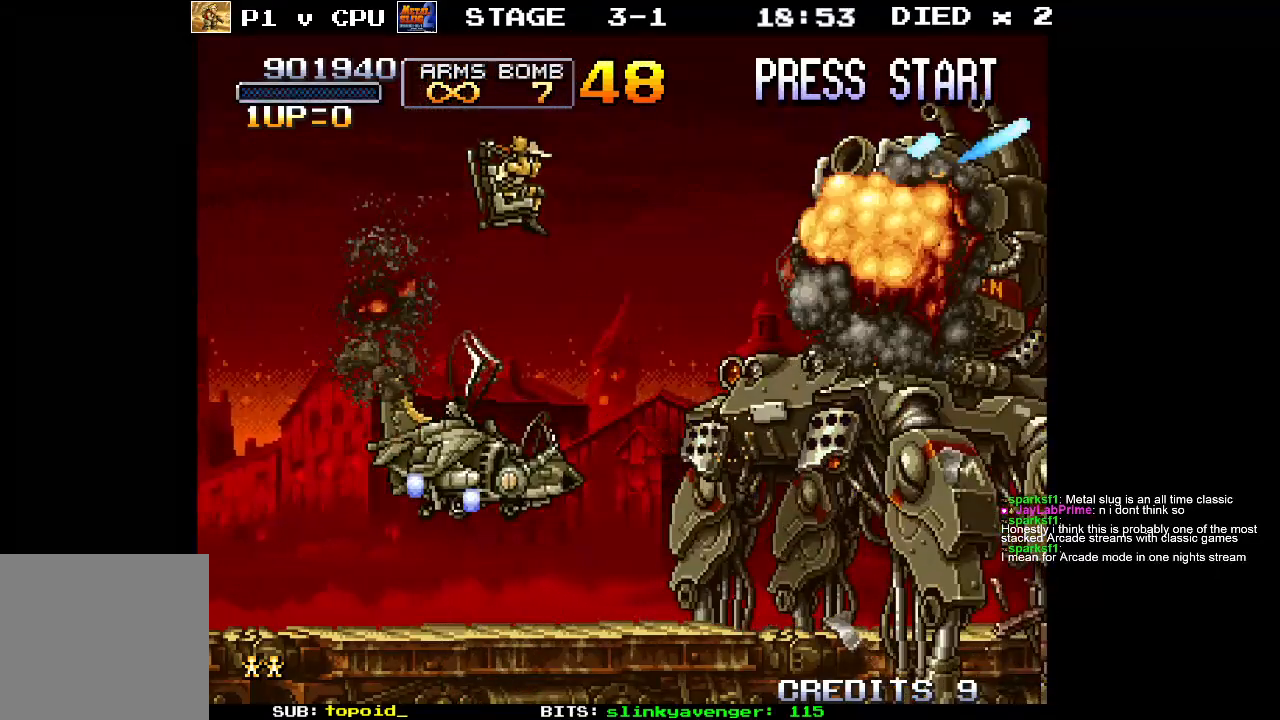
{"buttons": [], "left_stick": "center", "events": [[50, "X", "down"], [167, "X", "up"], [250, "left_stick", "center"]]}
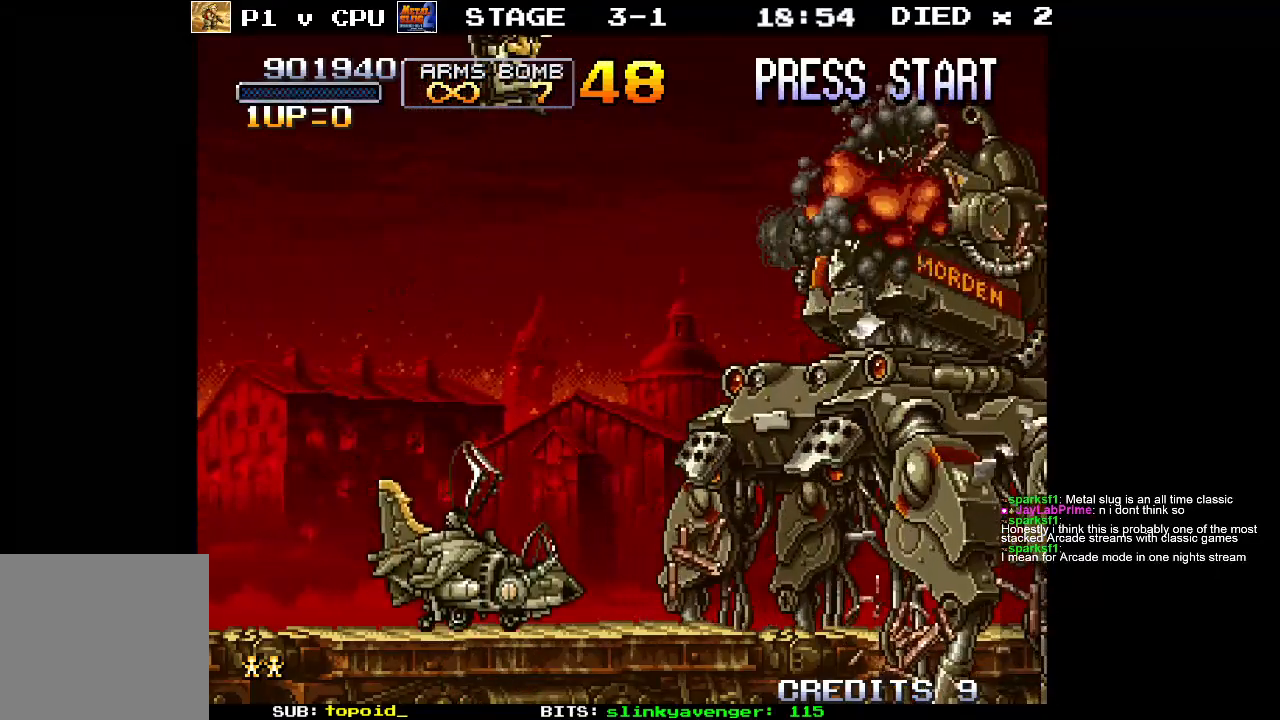
{"buttons": [], "left_stick": "center", "events": []}
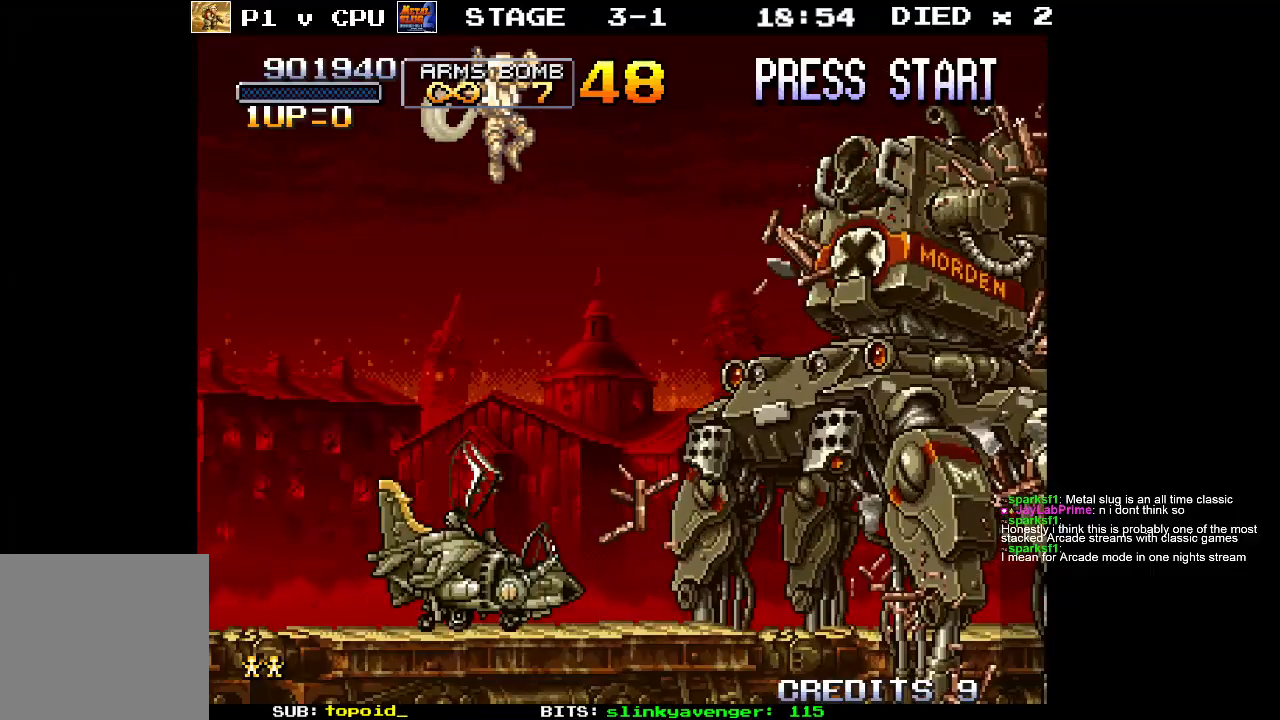
{"buttons": [], "left_stick": "center", "events": []}
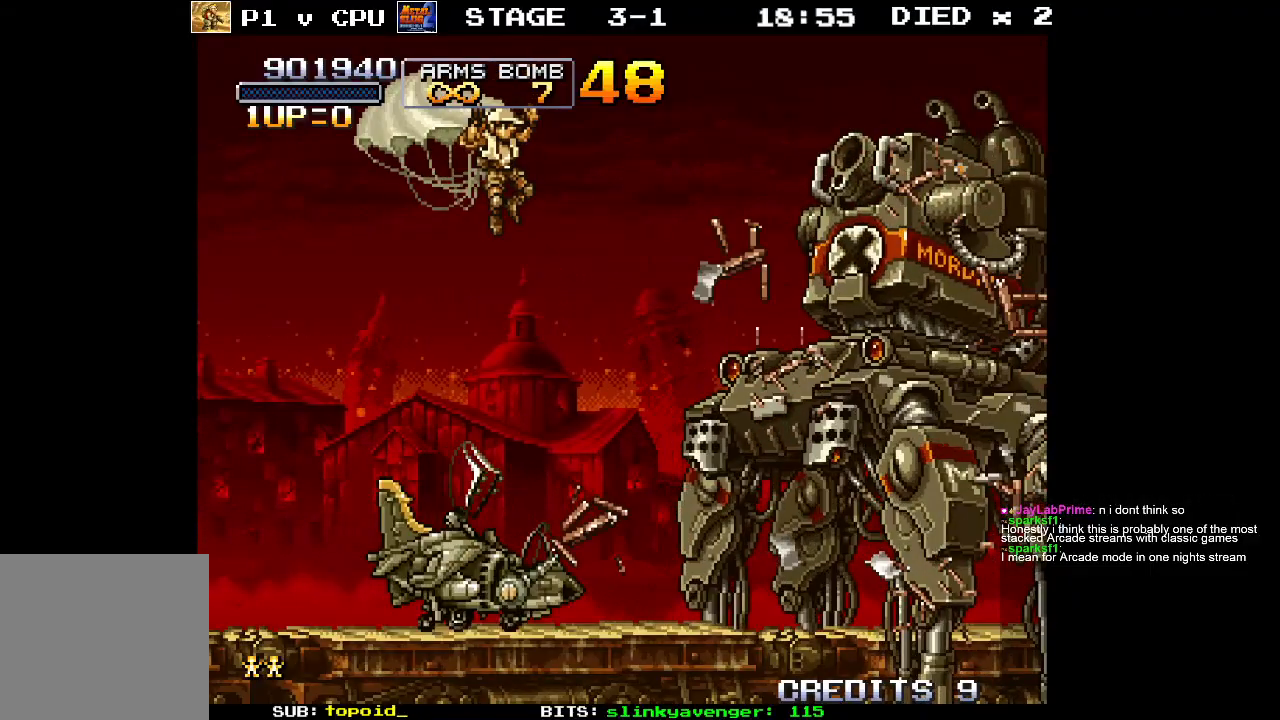
{"buttons": [], "left_stick": "center", "events": []}
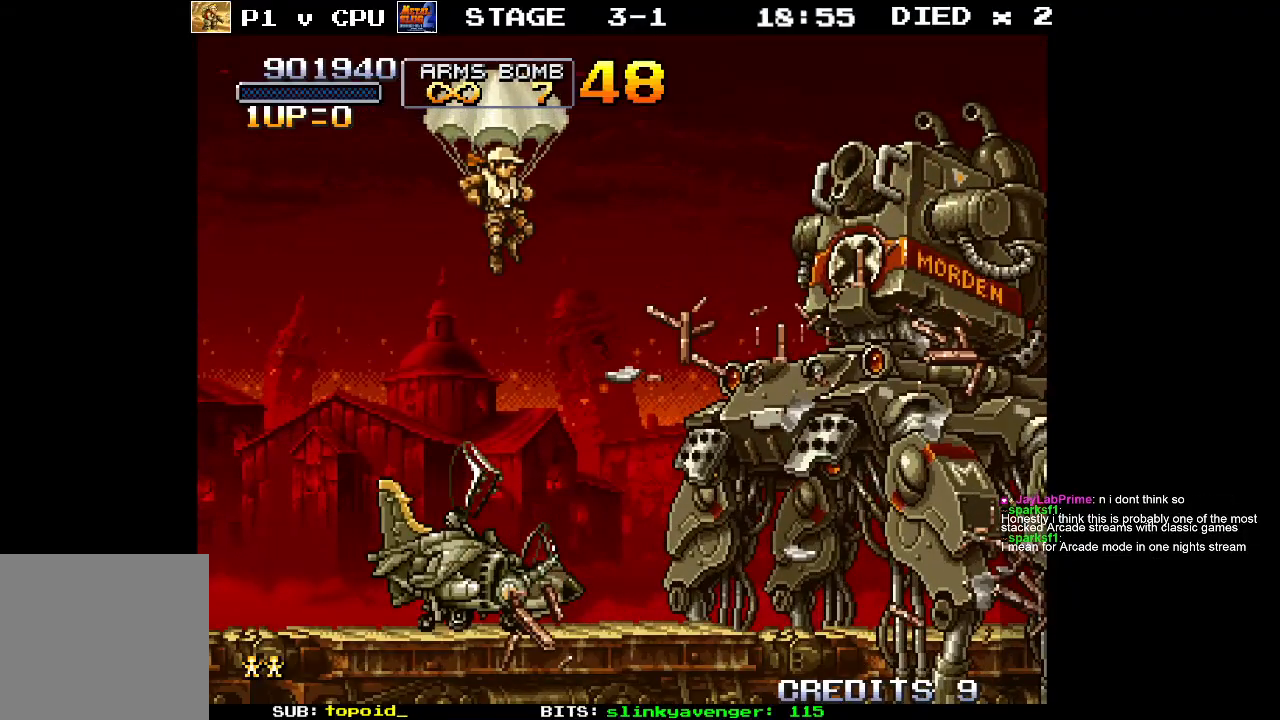
{"buttons": [], "left_stick": "center", "events": []}
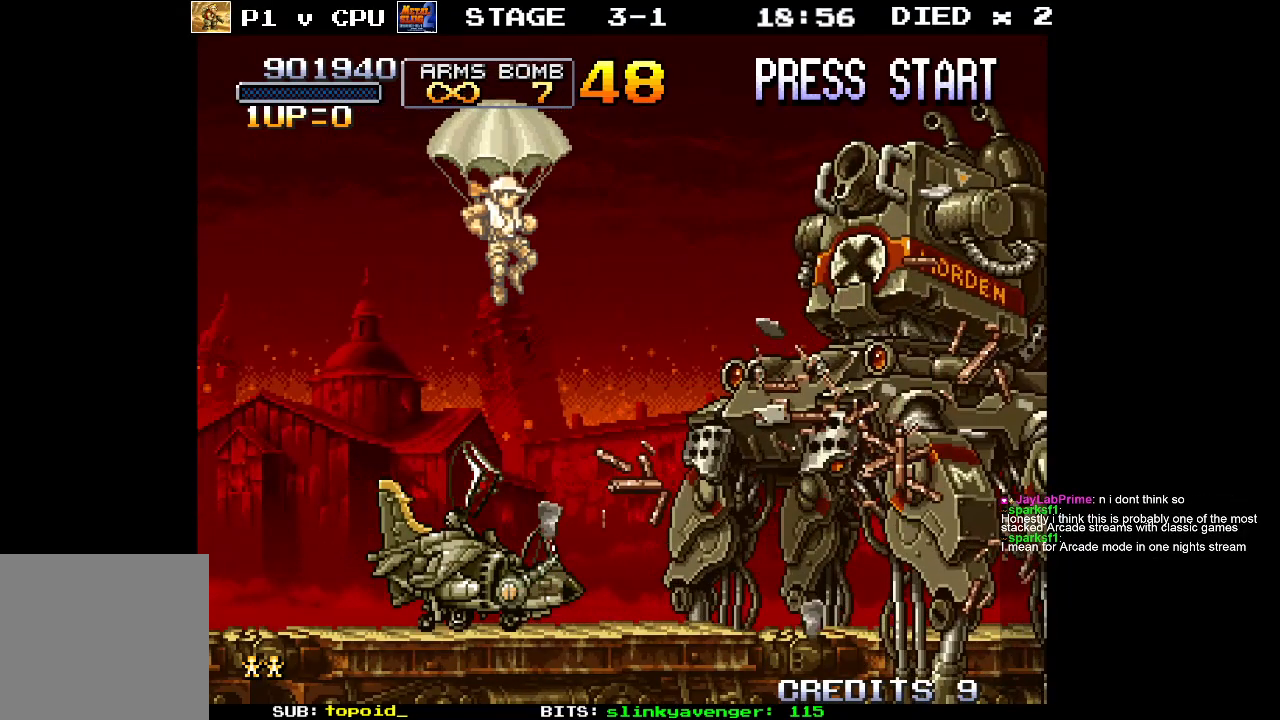
{"buttons": [], "left_stick": "center", "events": [[133, "left_stick", "left"], [400, "left_stick", "center"]]}
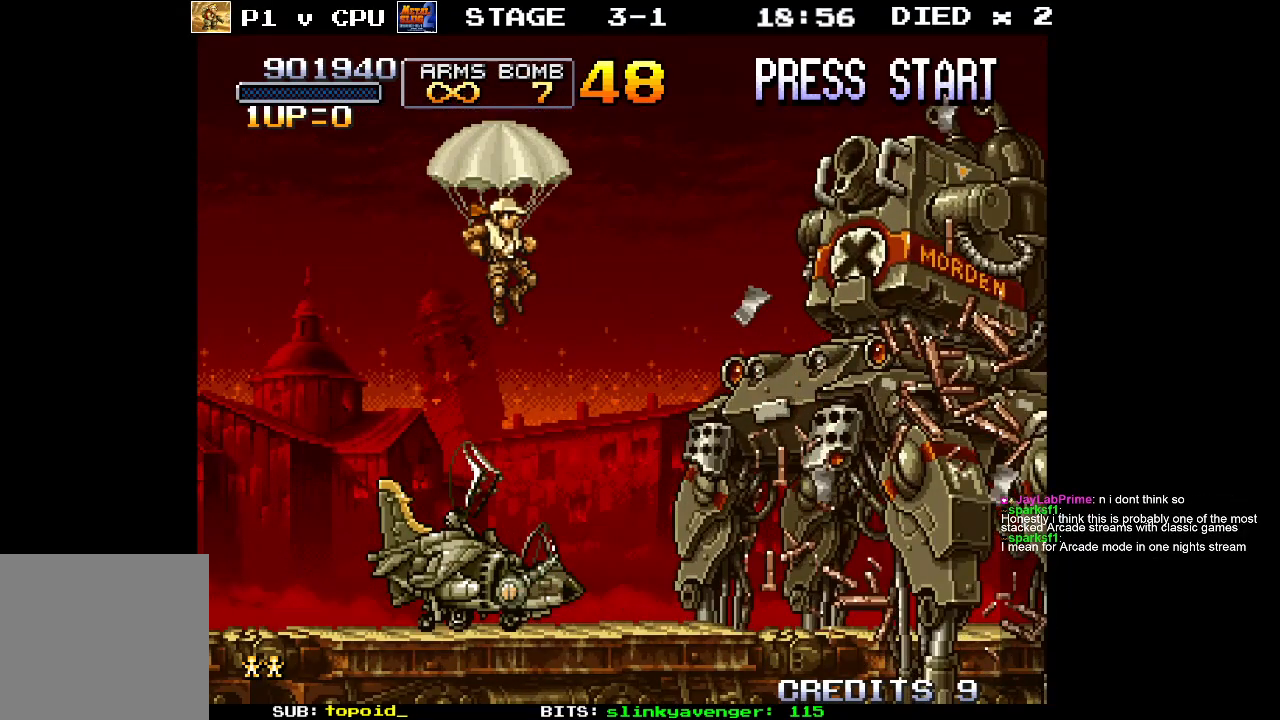
{"buttons": [], "left_stick": "center", "events": []}
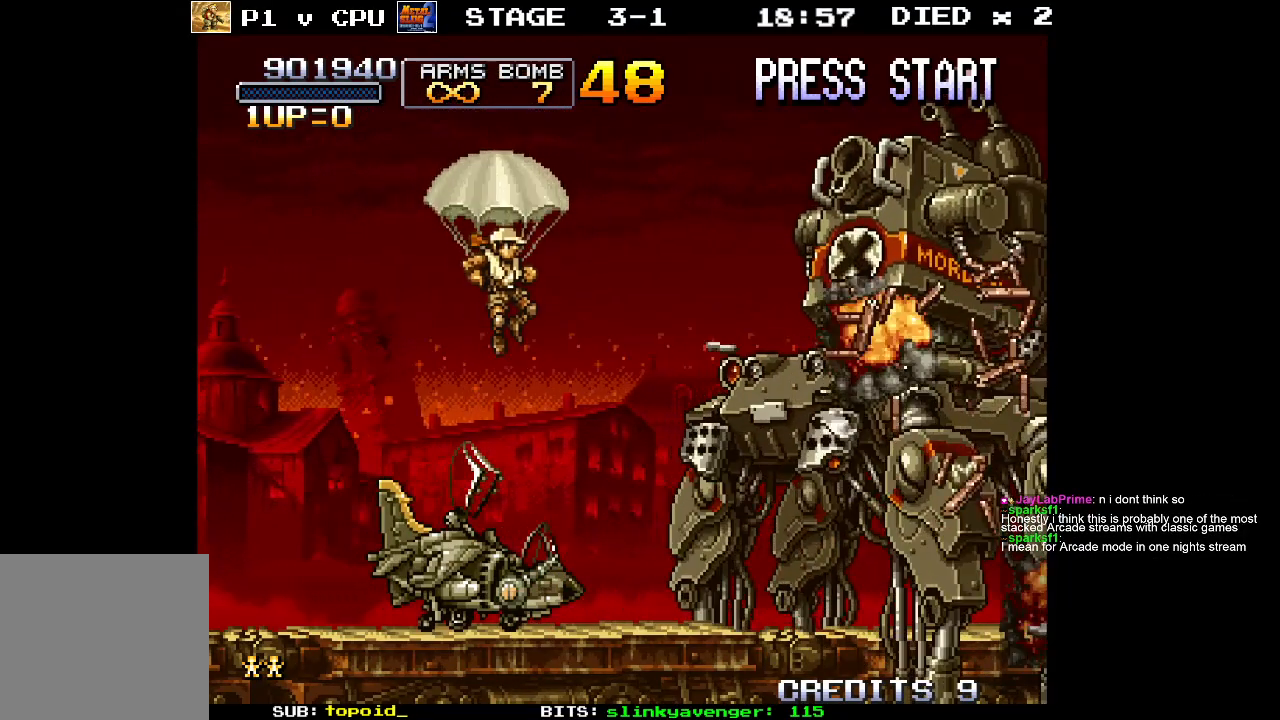
{"buttons": [], "left_stick": "center", "events": []}
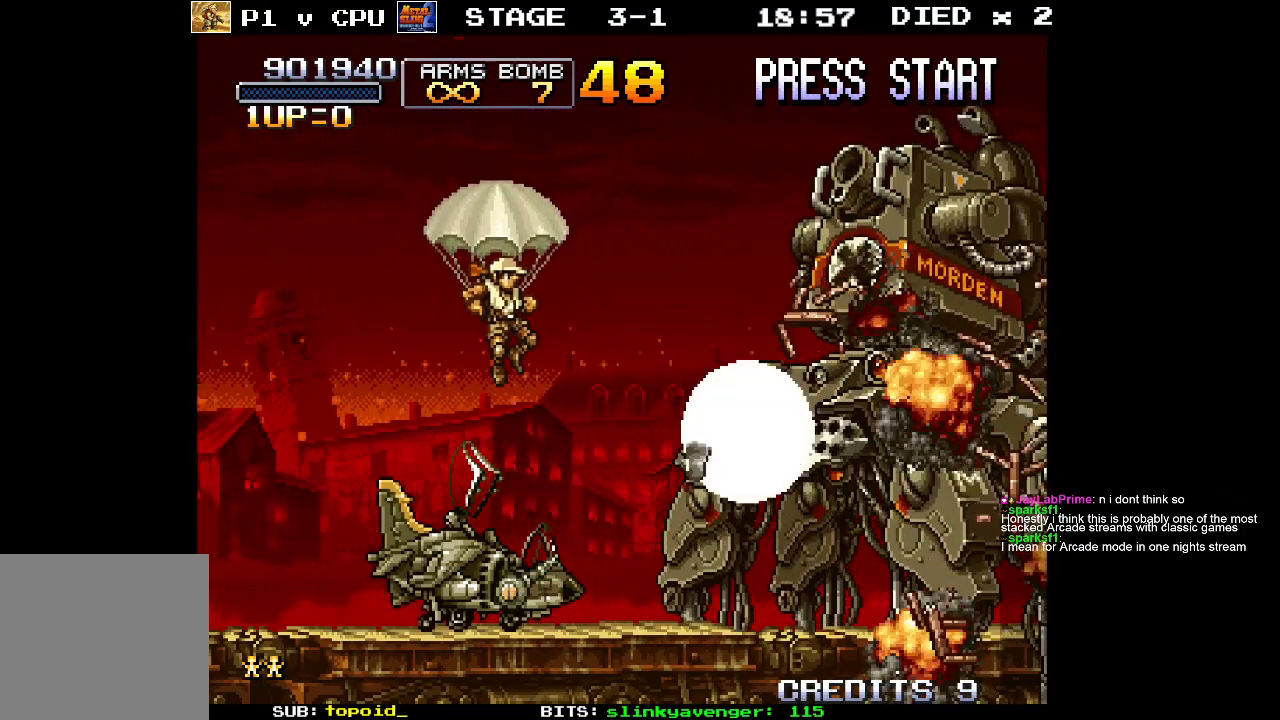
{"buttons": [], "left_stick": "center", "events": []}
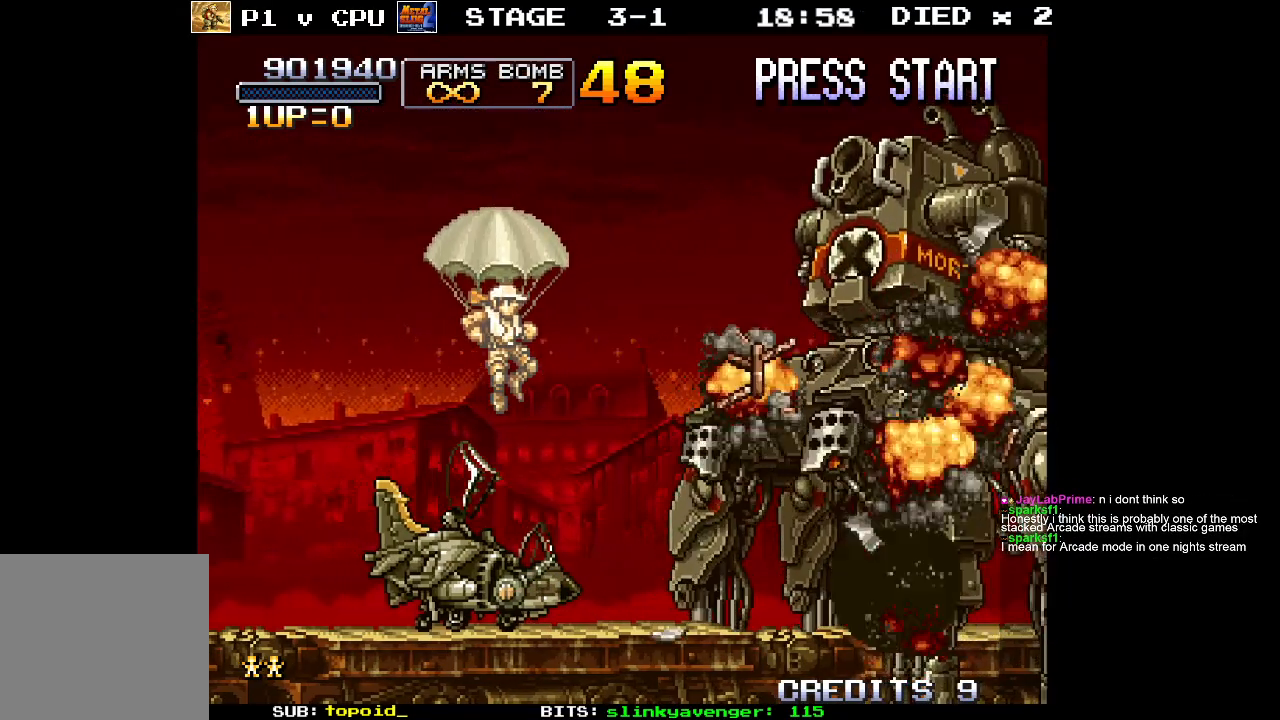
{"buttons": [], "left_stick": "center", "events": []}
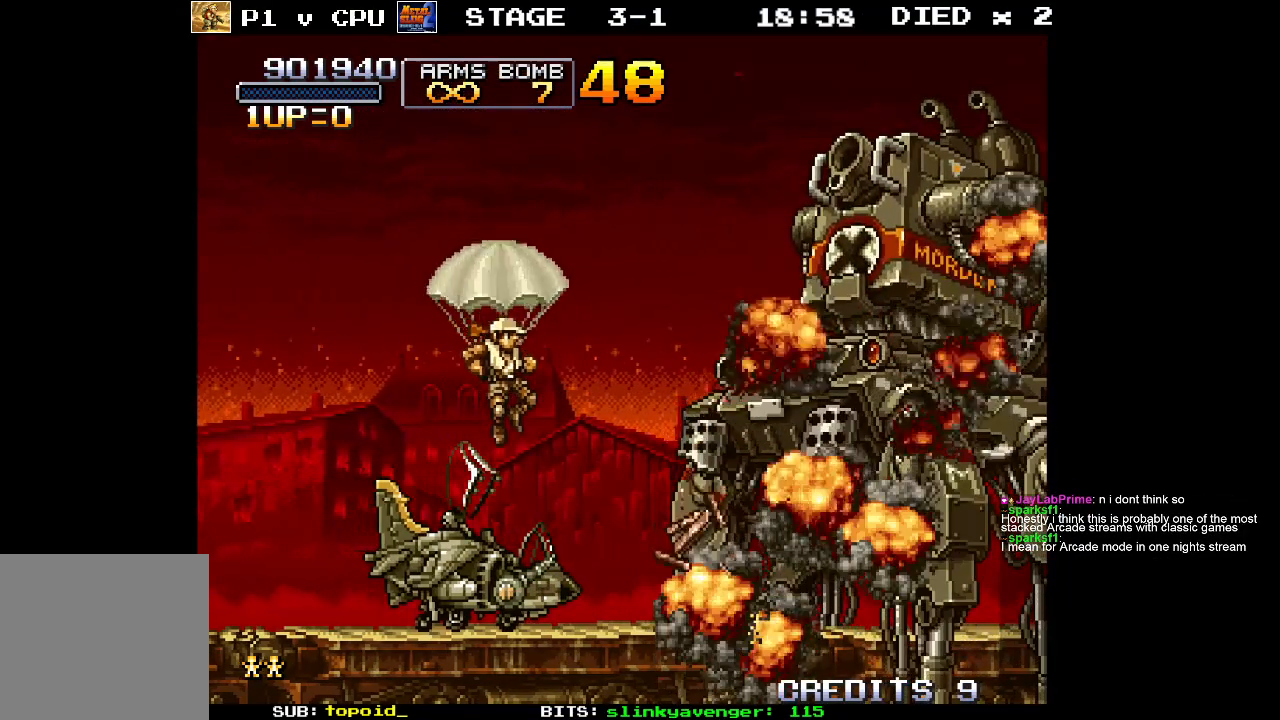
{"buttons": [], "left_stick": "center", "events": []}
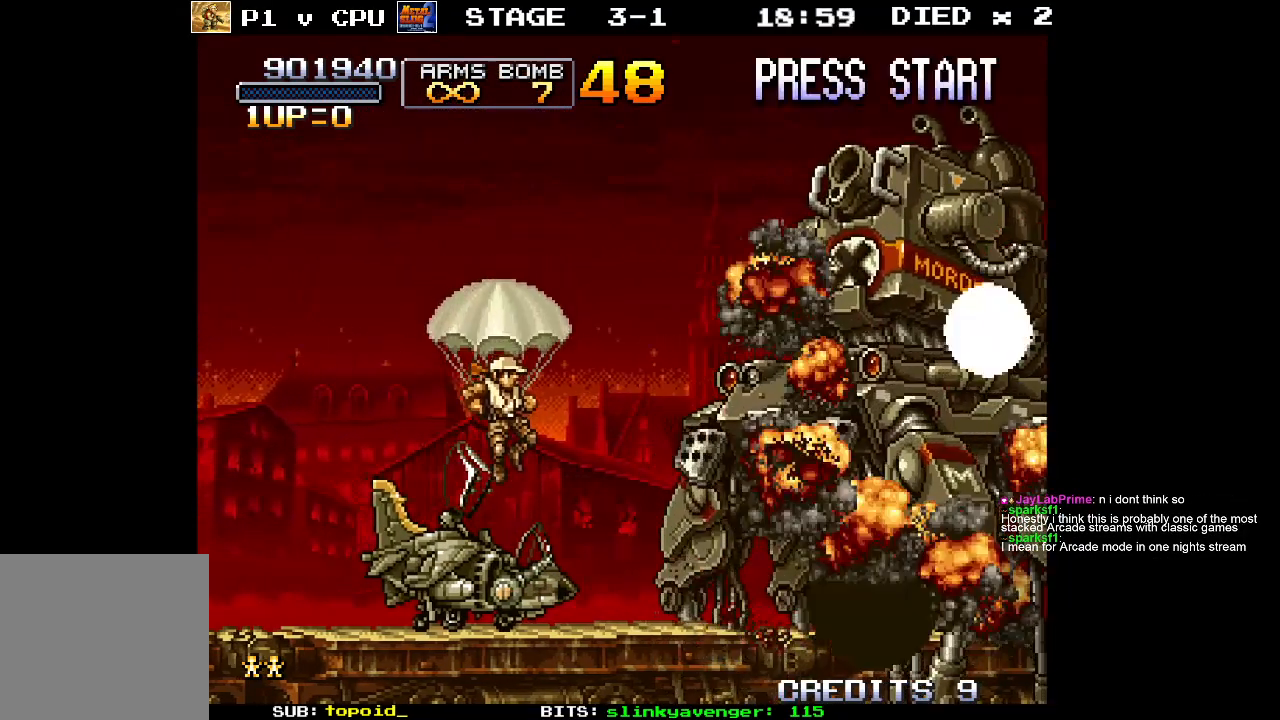
{"buttons": [], "left_stick": "left", "events": [[417, "left_stick", "left"]]}
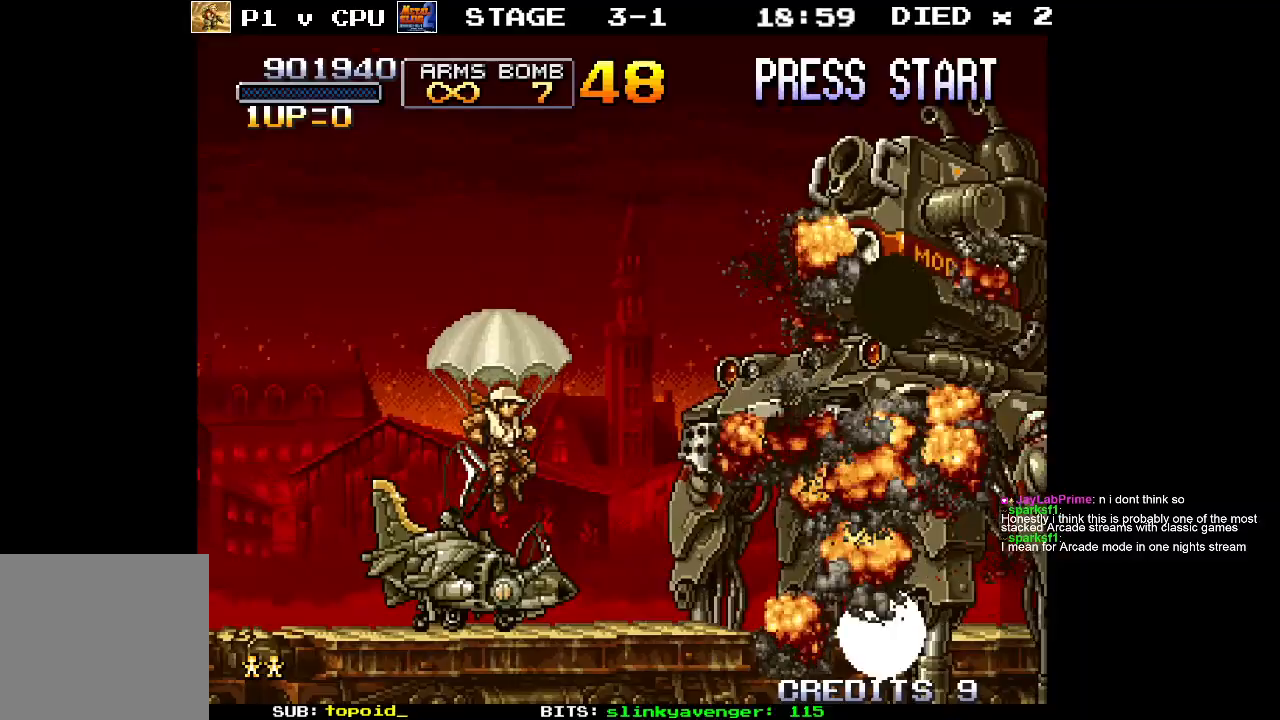
{"buttons": [], "left_stick": "center", "events": [[150, "left_stick", "center"]]}